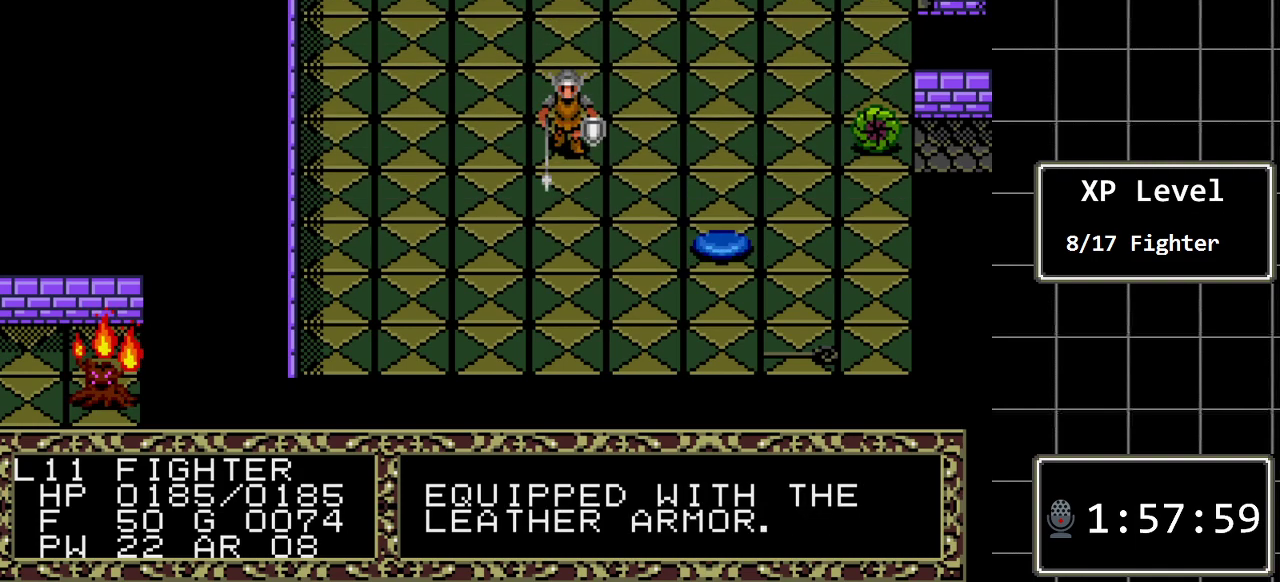
Gameplay with a controller (Xbox layout); each line is a JSON object with the inputs held at the frame after it. "events" lists button and stick changes between this image and that frame as [ms after this image, input, new state], when the widget could be followed in between. Not read: L1 L2 L3 R1 R2 R3.
{"buttons": ["DPAD_LEFT"], "events": [[167, "DPAD_LEFT", "down"], [333, "DPAD_LEFT", "up"], [433, "DPAD_LEFT", "down"]]}
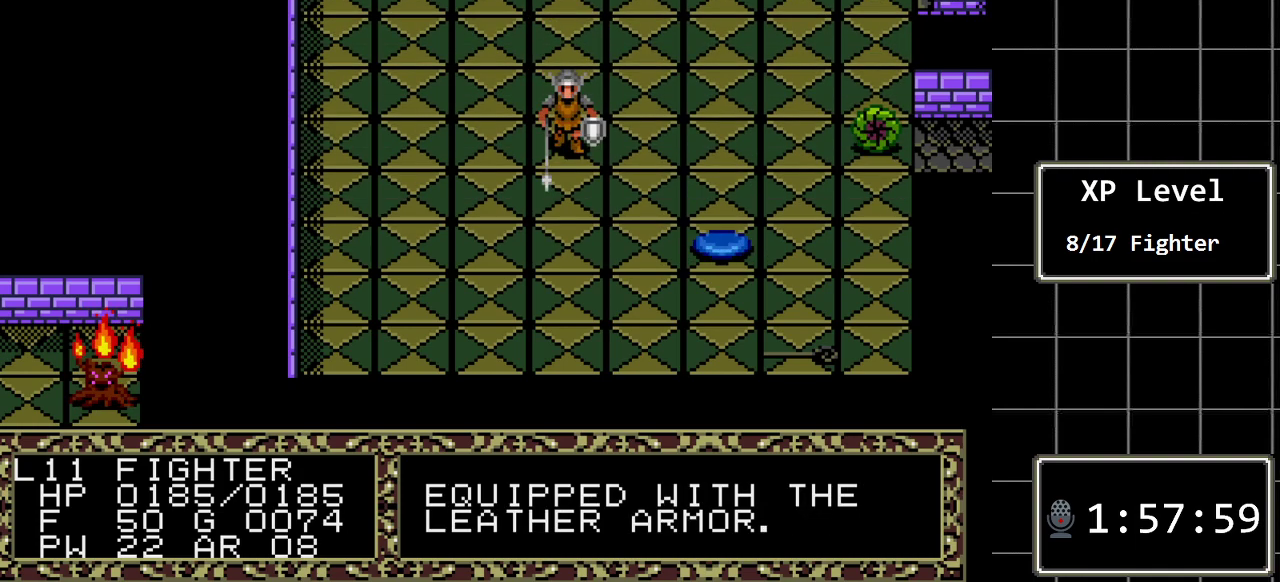
{"buttons": [], "events": [[67, "DPAD_LEFT", "up"], [217, "C", "down"], [383, "C", "up"]]}
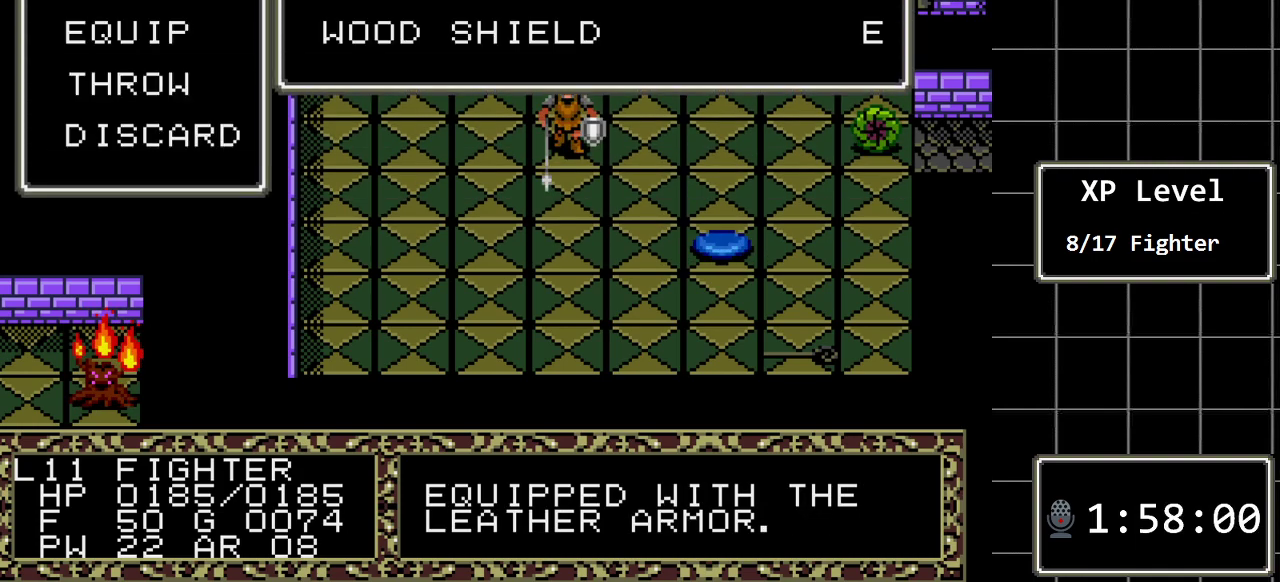
{"buttons": [], "events": []}
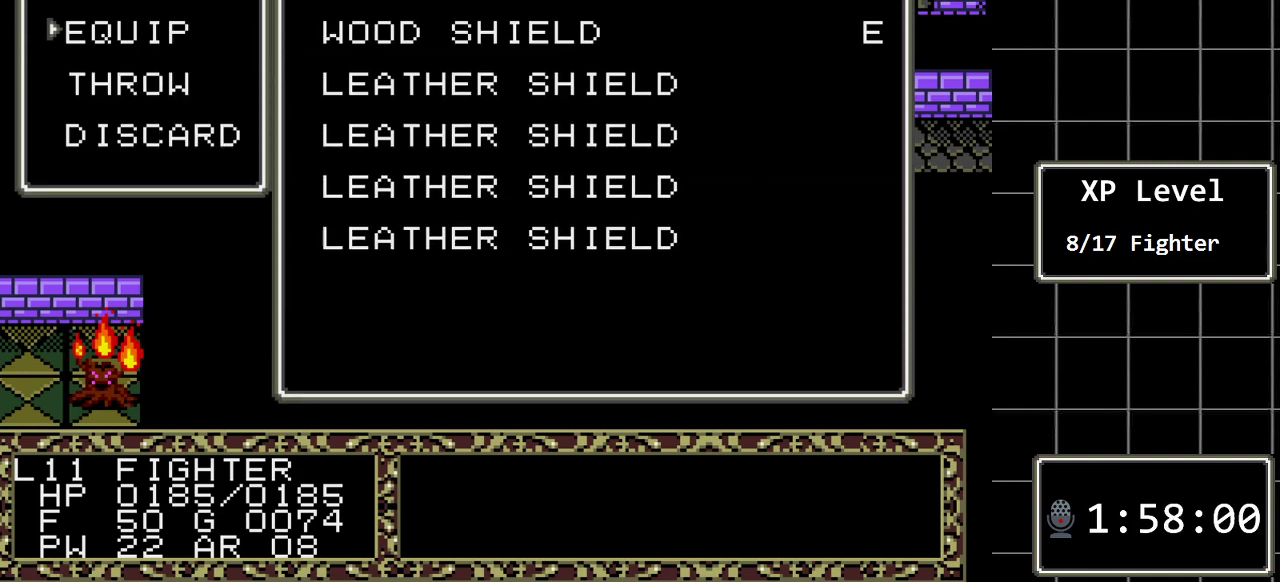
{"buttons": [], "events": []}
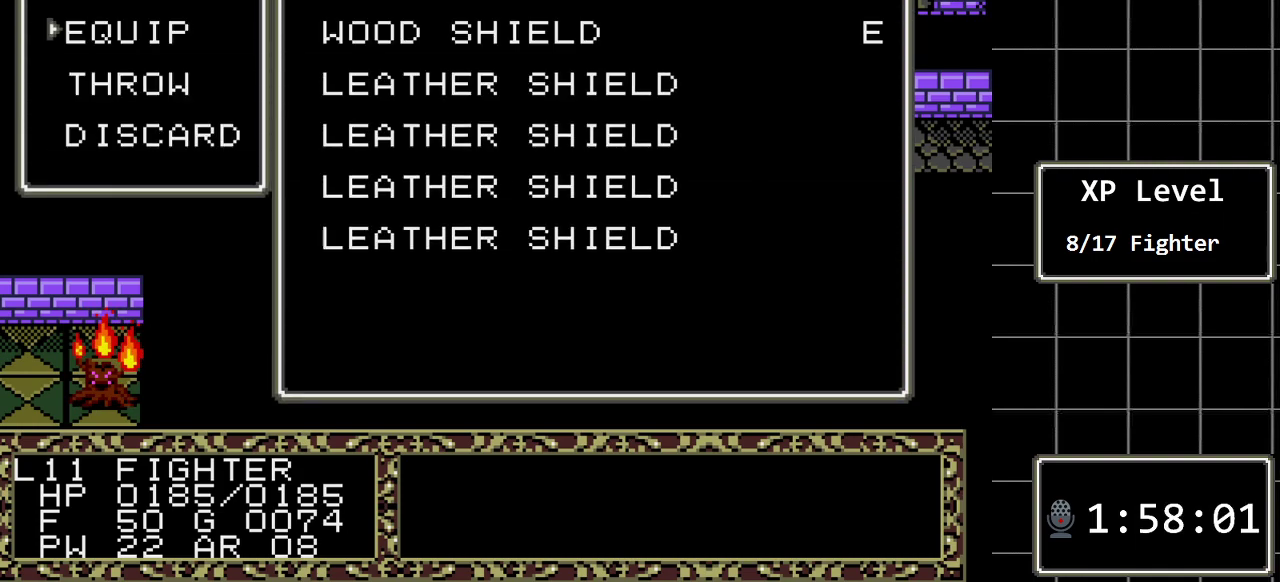
{"buttons": ["B"], "events": [[383, "B", "down"]]}
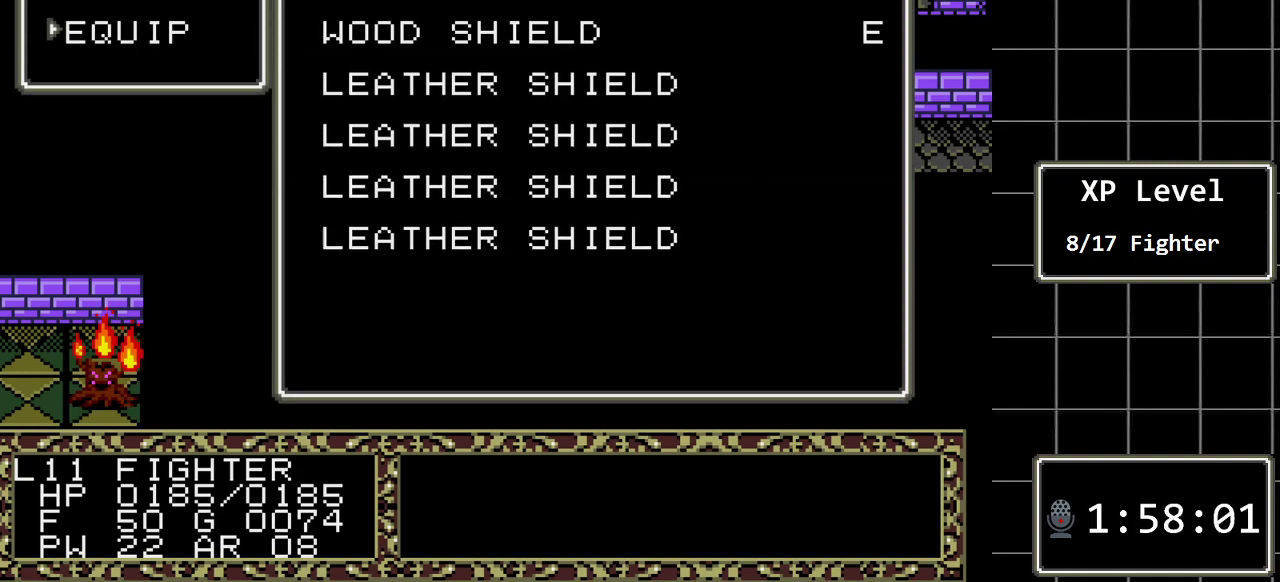
{"buttons": [], "events": [[67, "B", "up"]]}
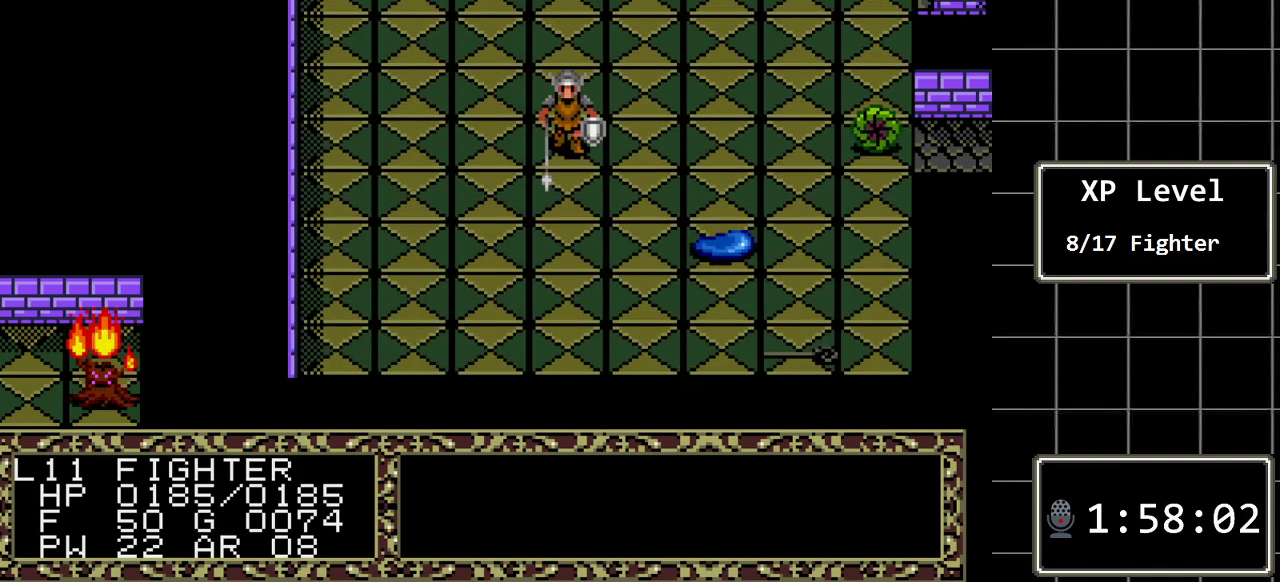
{"buttons": [], "events": []}
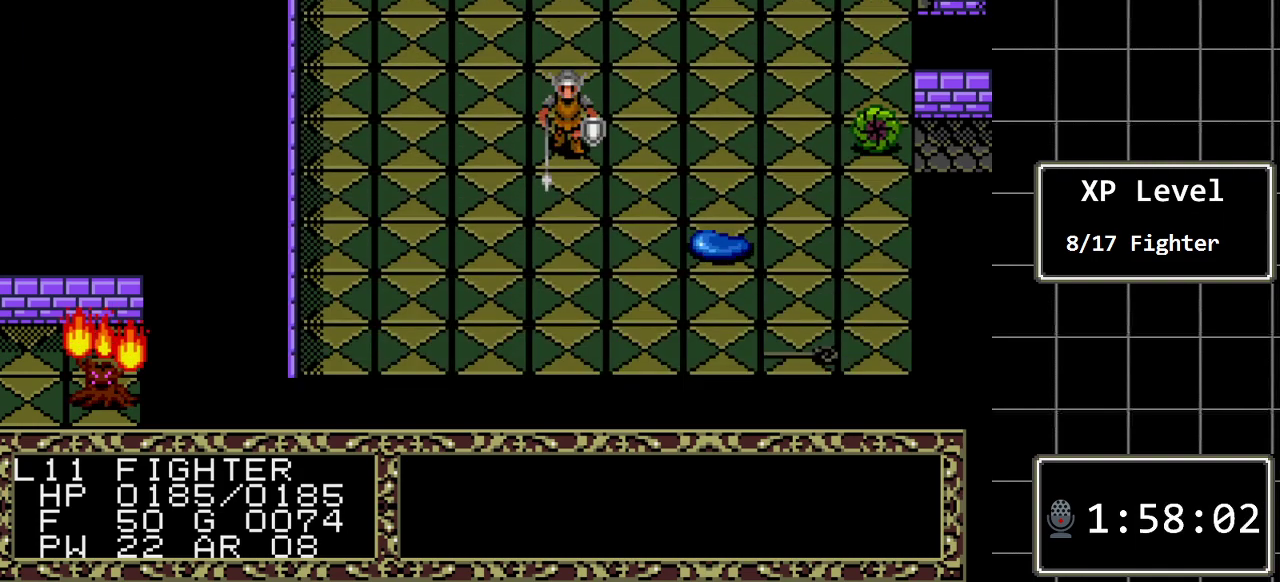
{"buttons": ["DPAD_DOWN"], "events": [[450, "DPAD_DOWN", "down"]]}
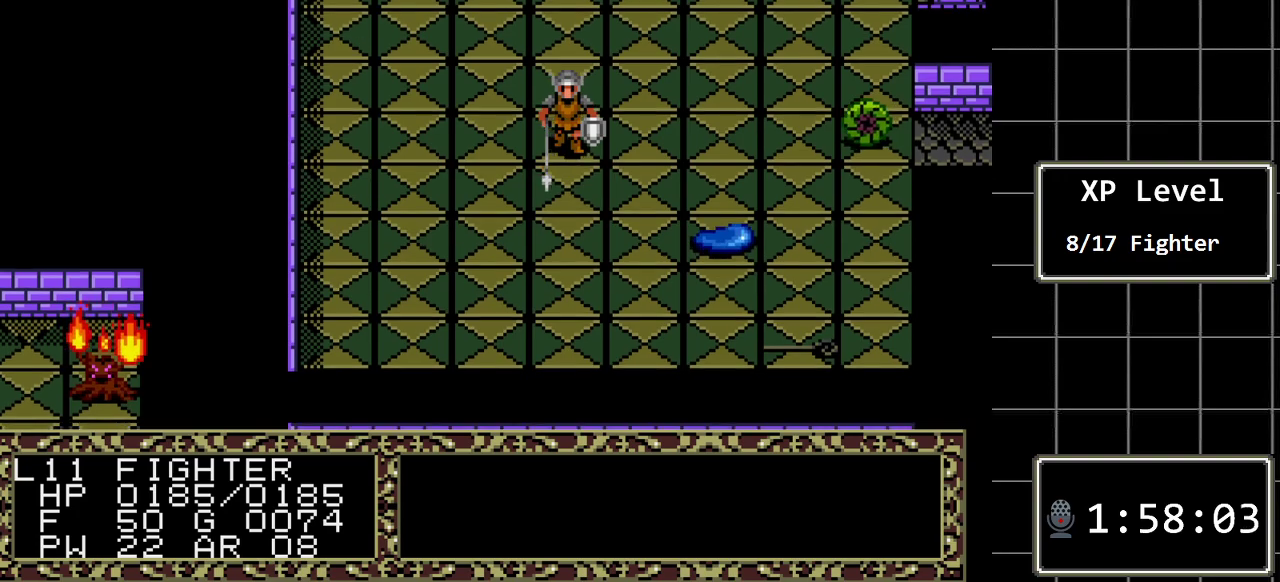
{"buttons": [], "events": [[117, "DPAD_DOWN", "up"]]}
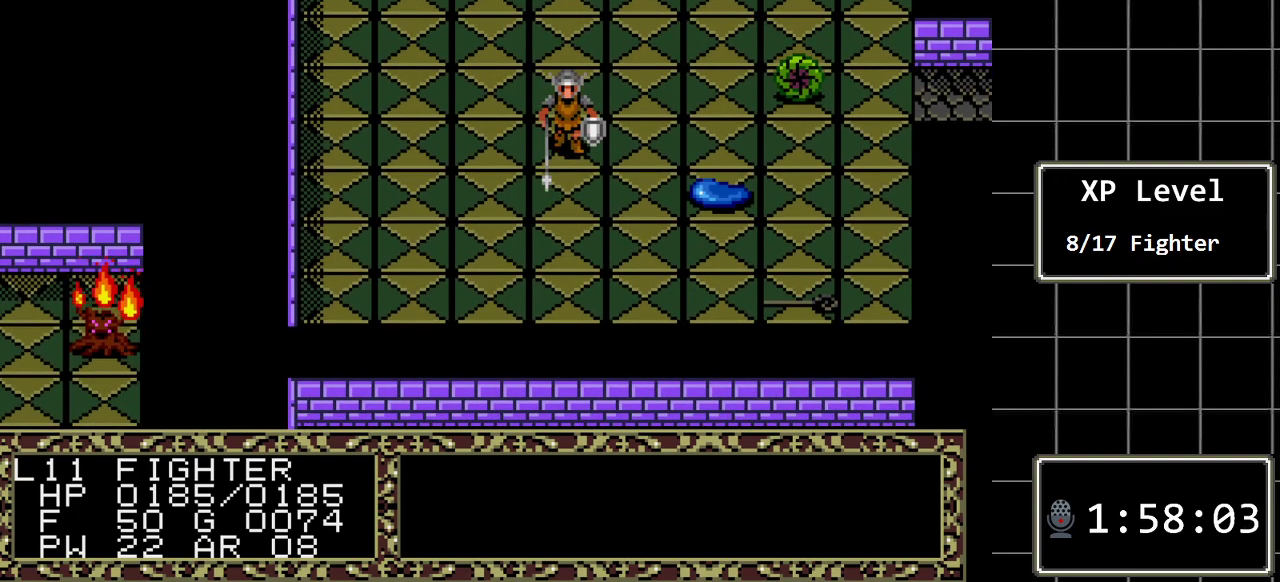
{"buttons": [], "events": [[217, "DPAD_DOWN", "down"], [383, "DPAD_DOWN", "up"]]}
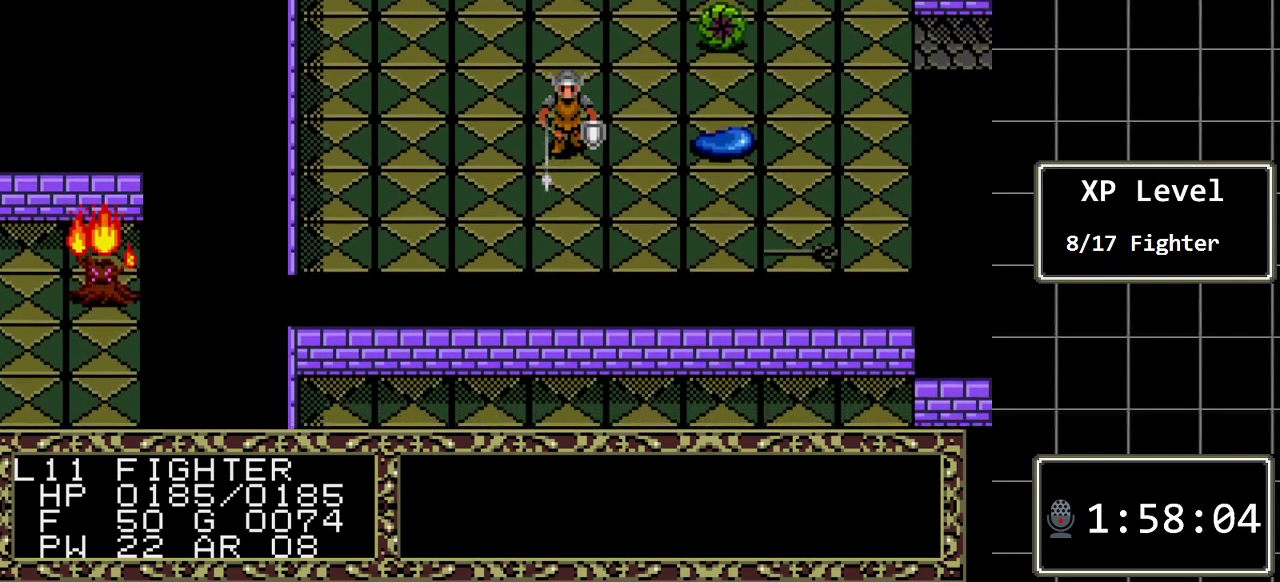
{"buttons": [], "events": []}
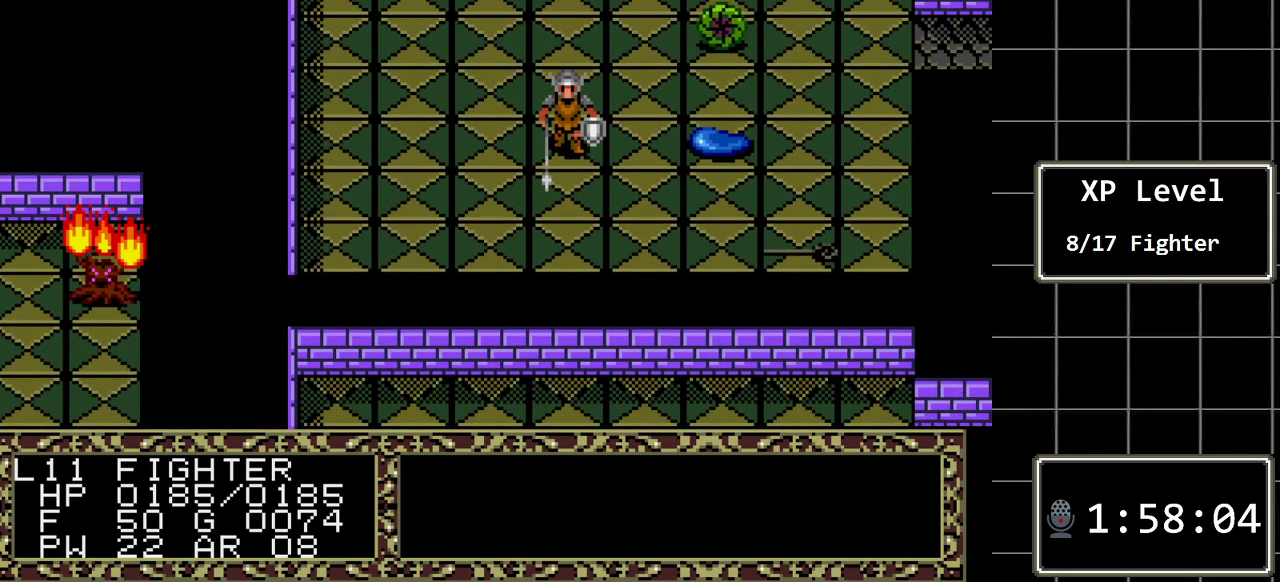
{"buttons": [], "events": []}
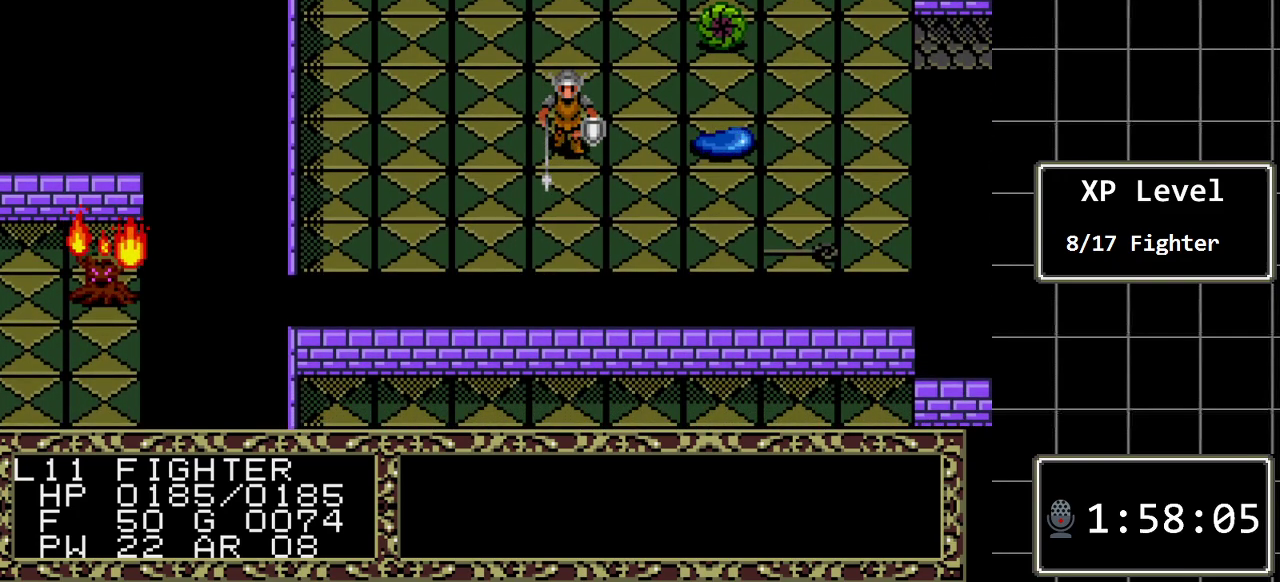
{"buttons": ["DPAD_DOWN"], "events": [[417, "DPAD_DOWN", "down"]]}
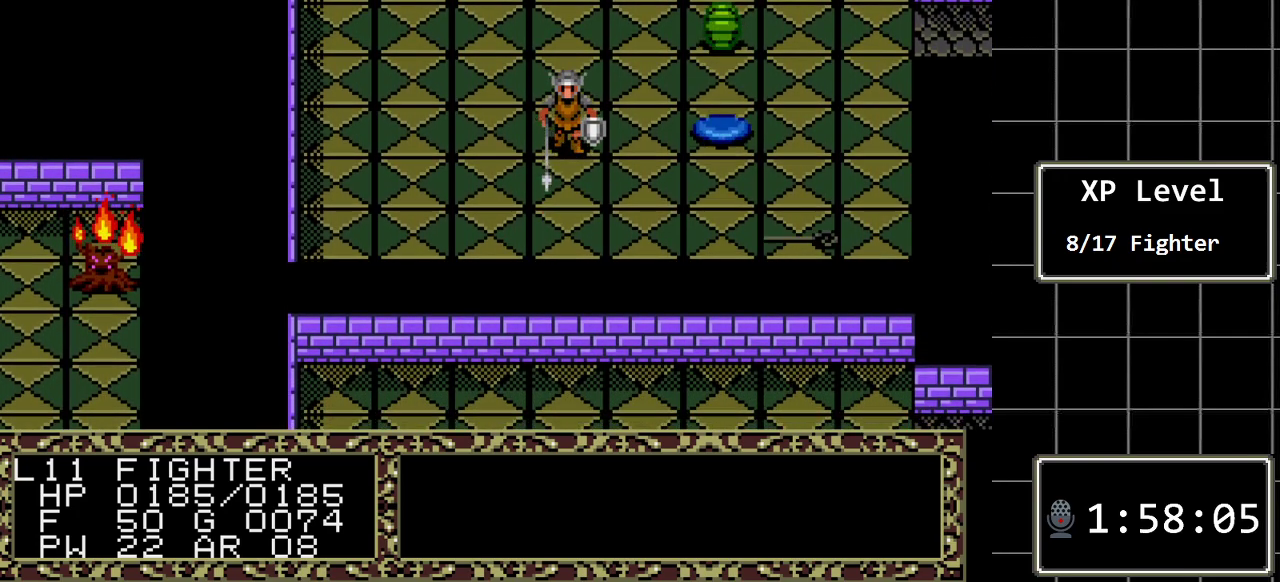
{"buttons": [], "events": [[50, "DPAD_DOWN", "up"]]}
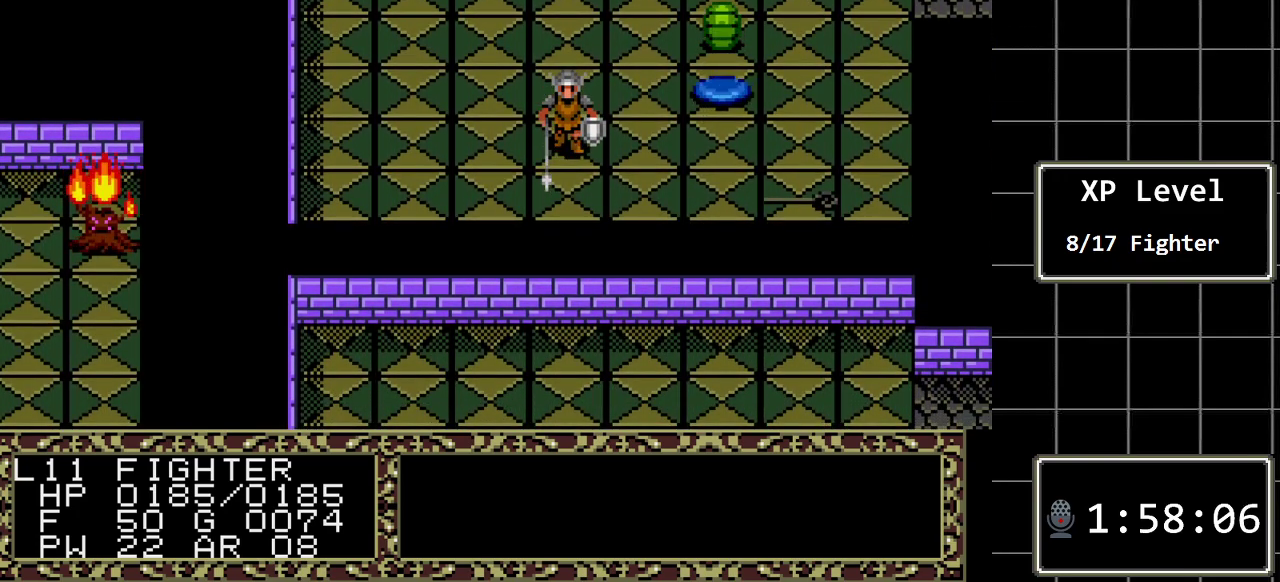
{"buttons": ["DPAD_DOWN"], "events": [[400, "DPAD_DOWN", "down"]]}
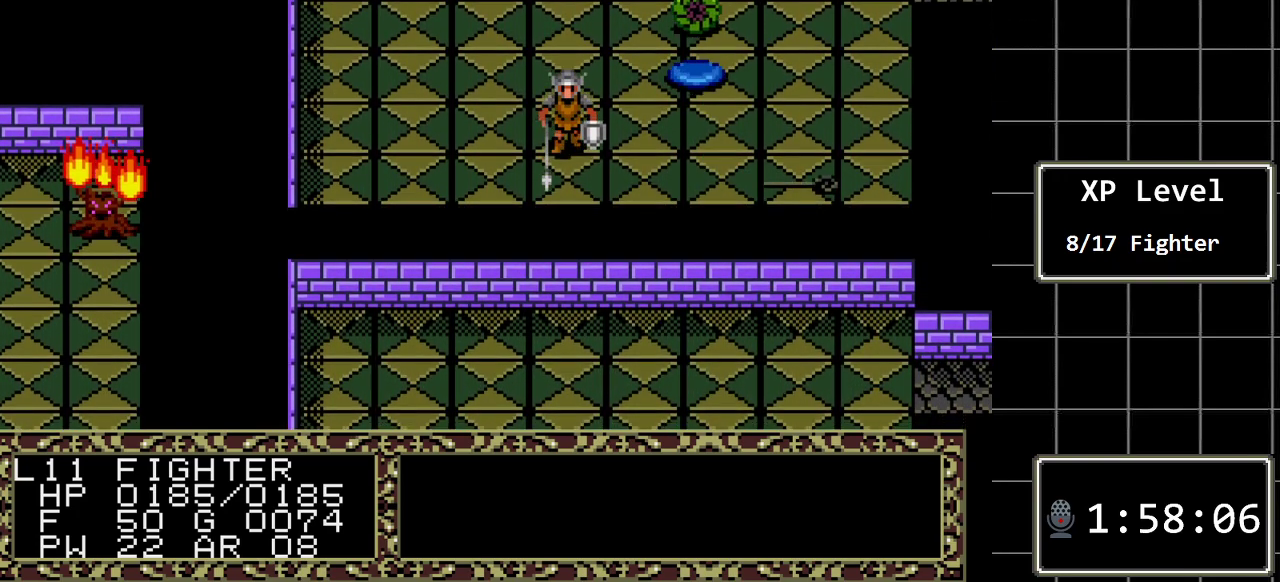
{"buttons": ["DPAD_RIGHT"], "events": [[67, "DPAD_DOWN", "up"], [267, "DPAD_RIGHT", "down"]]}
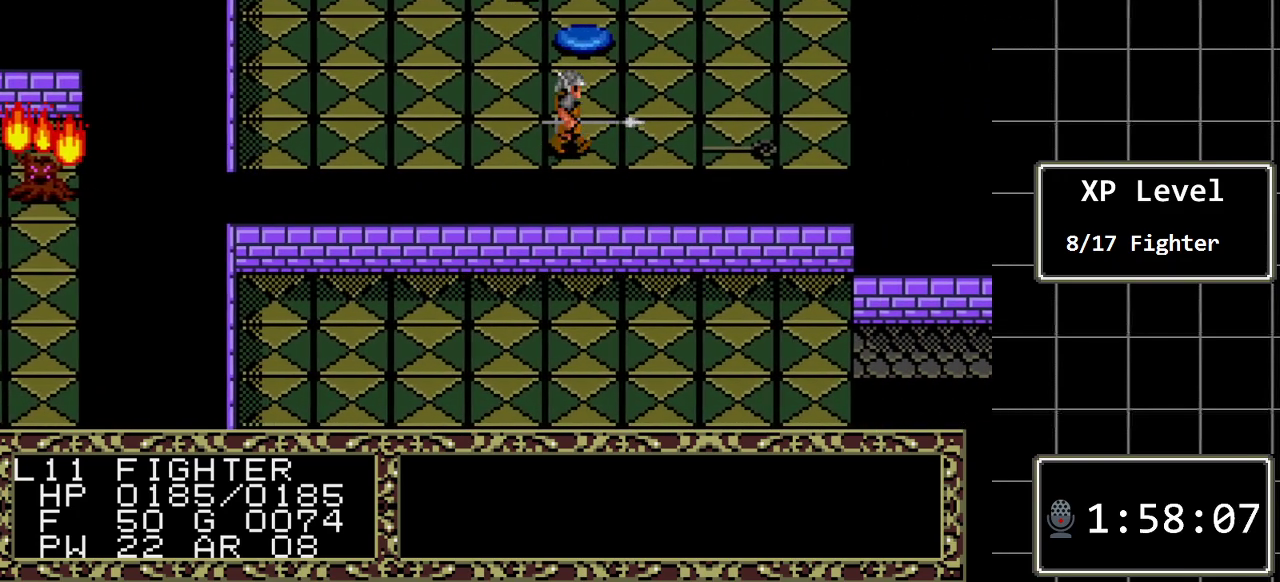
{"buttons": ["DPAD_RIGHT"], "events": []}
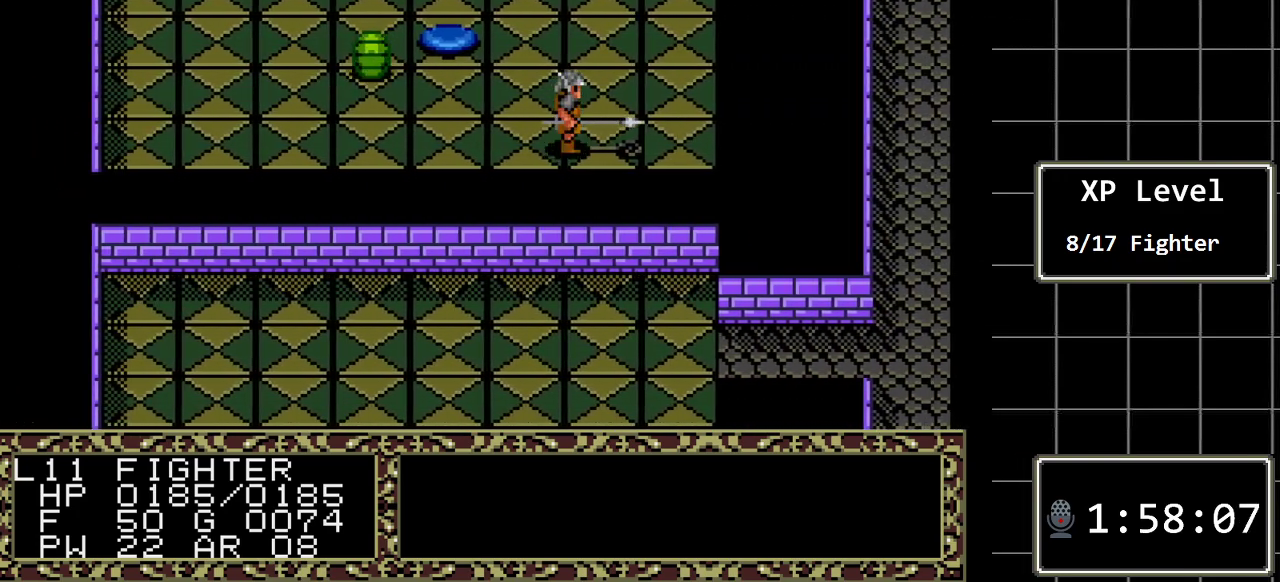
{"buttons": [], "events": [[33, "DPAD_RIGHT", "up"], [217, "A", "down"], [383, "A", "up"]]}
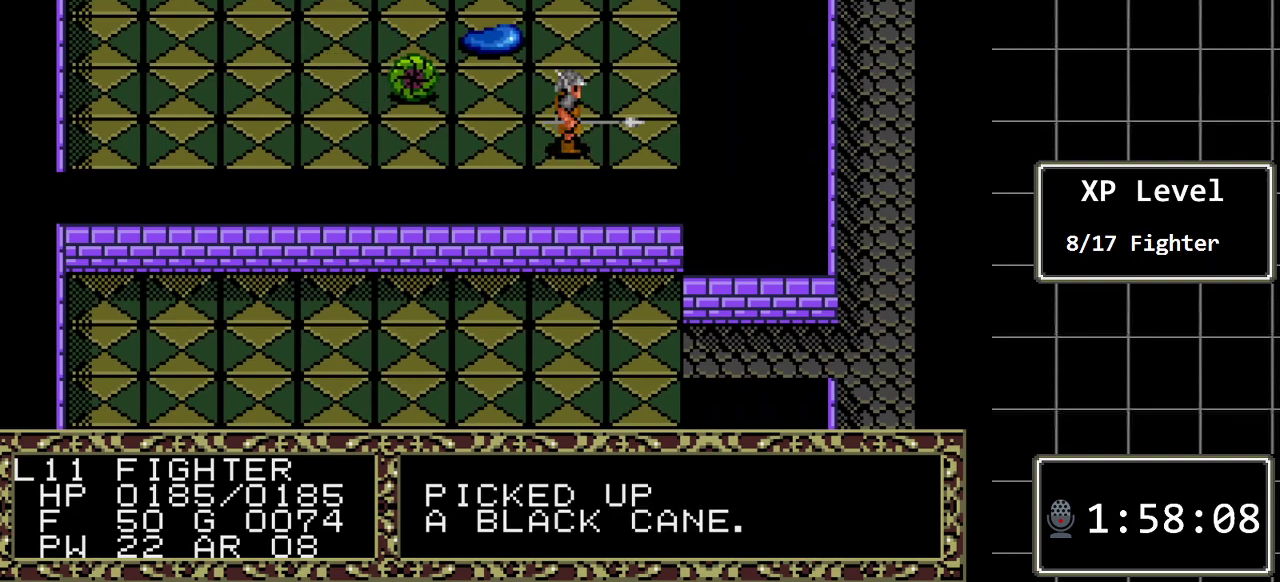
{"buttons": [], "events": []}
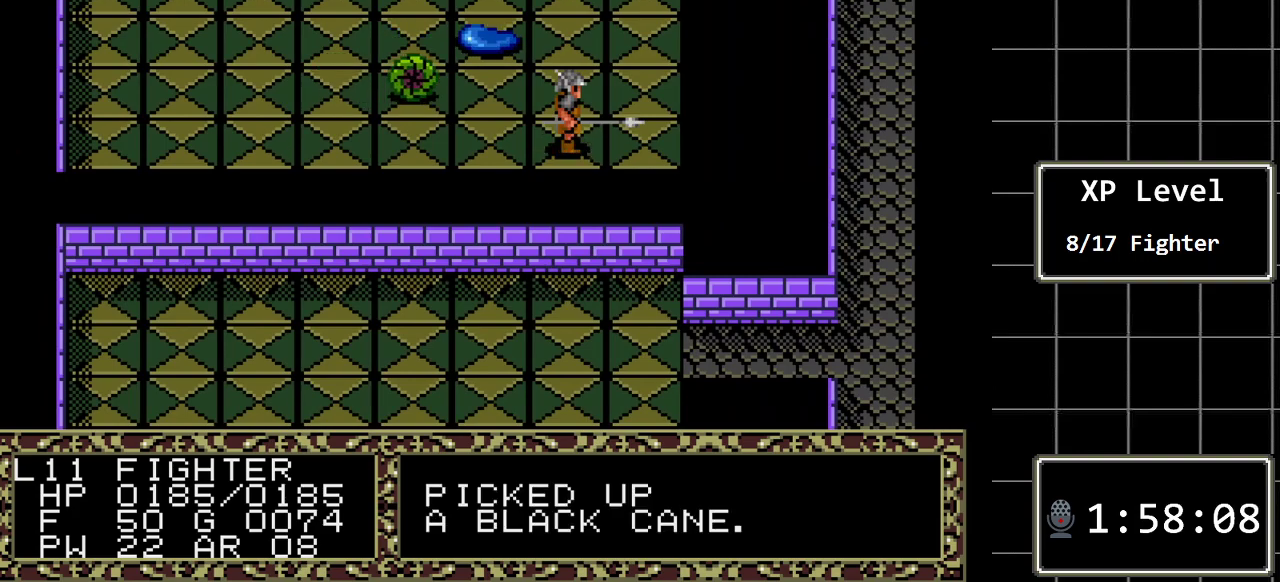
{"buttons": ["B"], "events": [[217, "B", "down"], [300, "DPAD_LEFT", "down"], [400, "DPAD_LEFT", "up"]]}
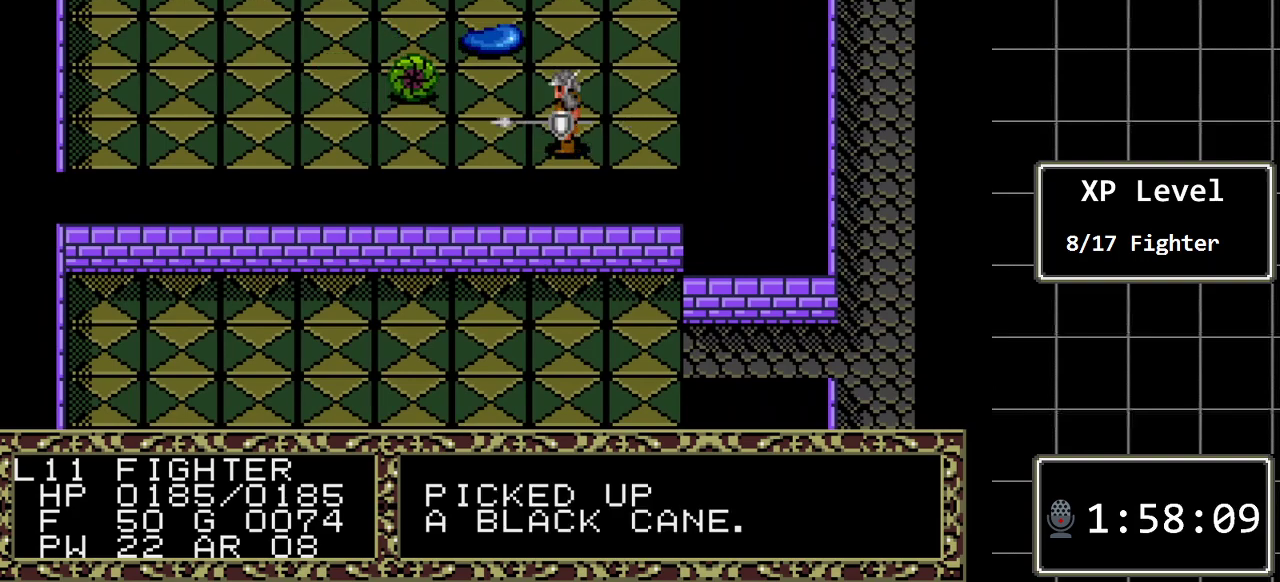
{"buttons": [], "events": [[100, "B", "up"], [250, "DPAD_RIGHT", "down"], [417, "DPAD_RIGHT", "up"]]}
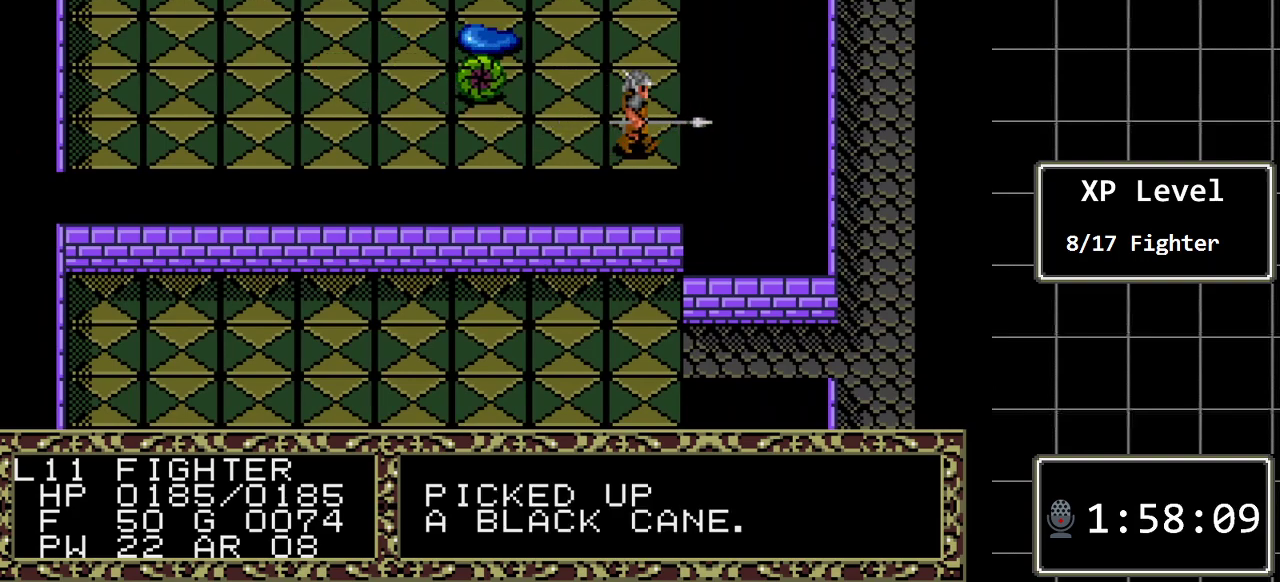
{"buttons": ["DPAD_UP"], "events": [[300, "DPAD_UP", "down"]]}
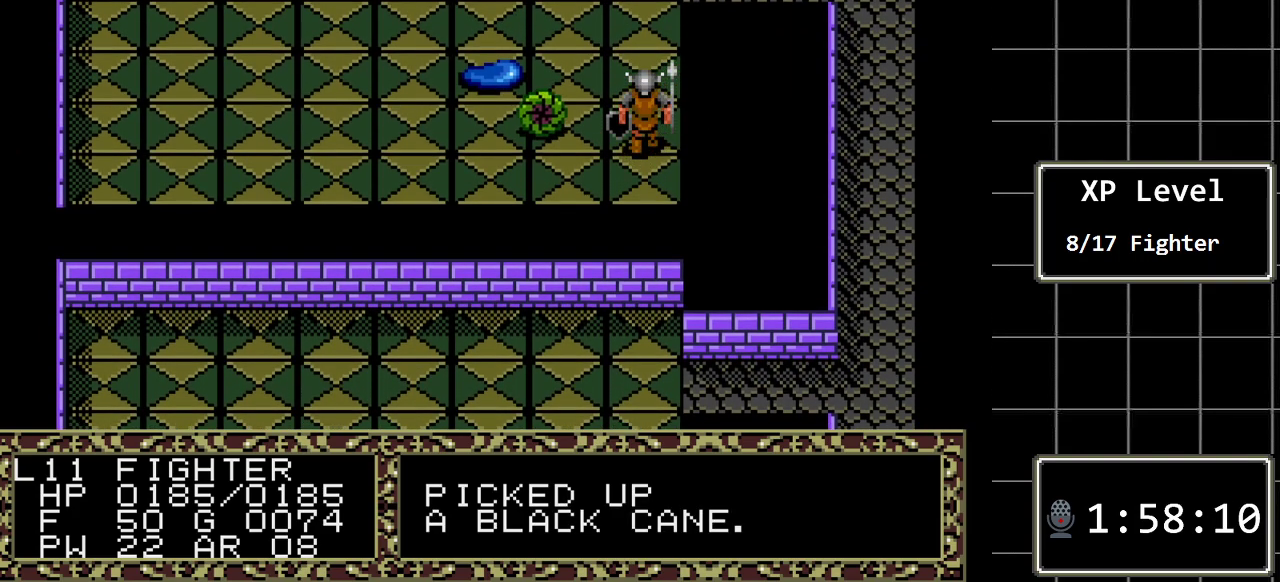
{"buttons": ["DPAD_UP"], "events": []}
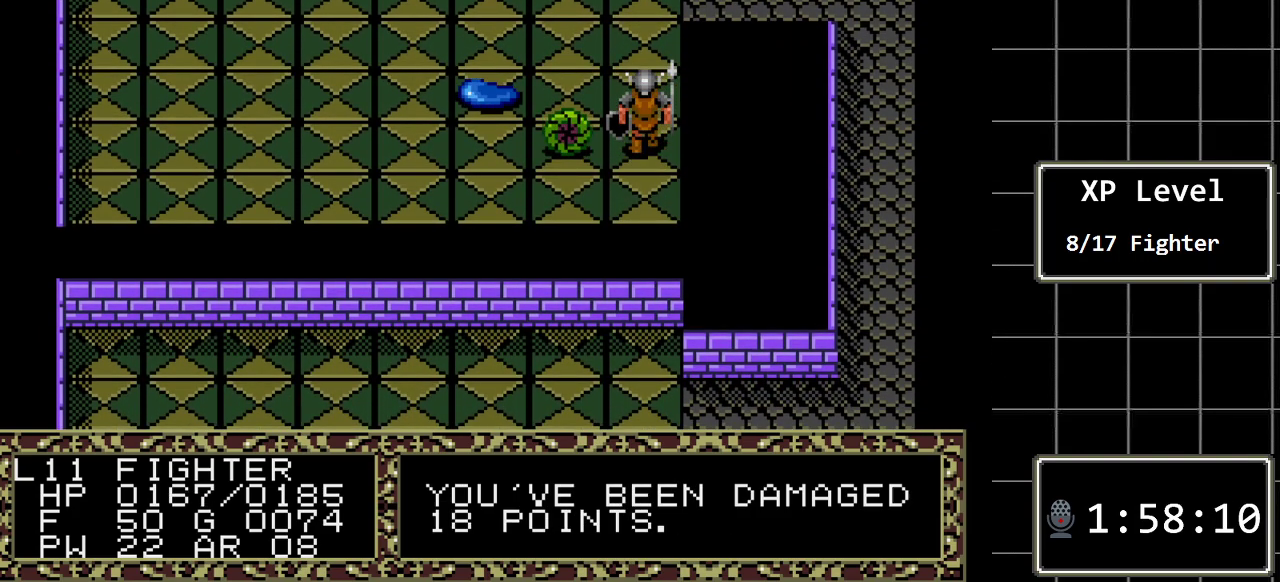
{"buttons": ["DPAD_UP"], "events": []}